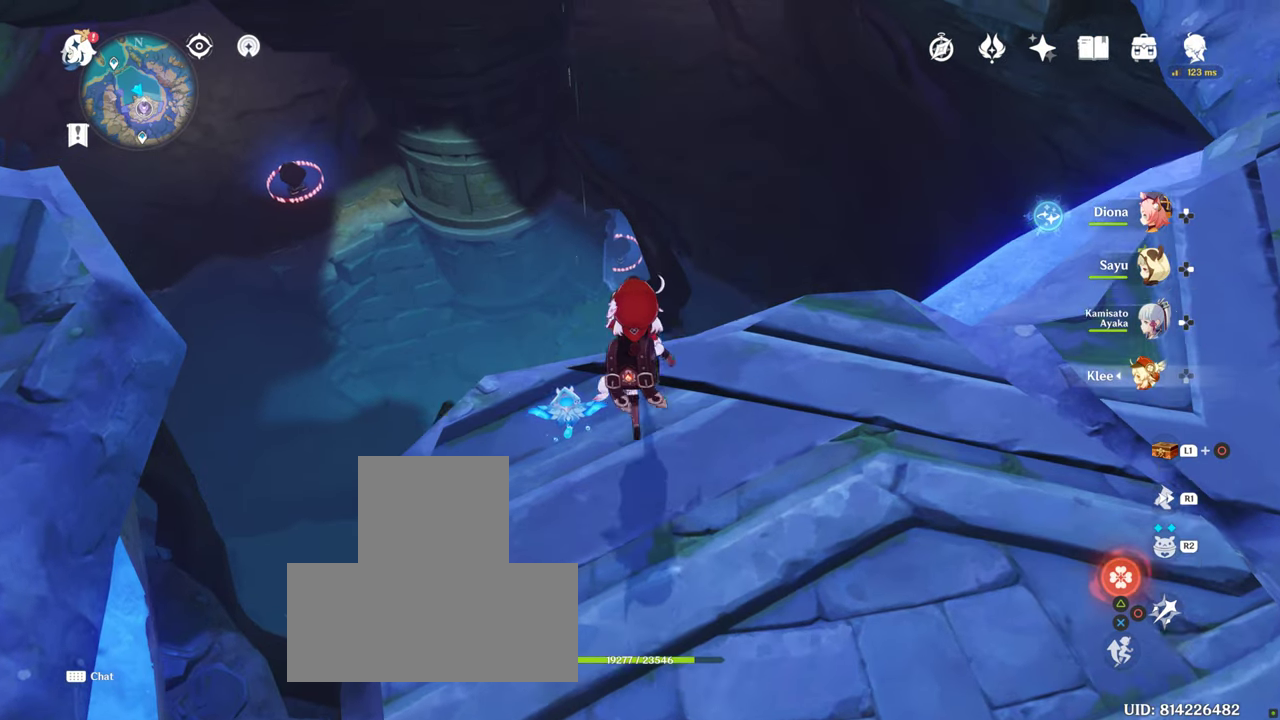
Gameplay with a controller (PlayStation layout); each line is a JSON object with the inputs held at the frame after it. "events" lists button and stick changes between this image and that frame as [ms after this image, input, new state], when the widget could be followed in between. Not read: L3 R3.
{"buttons": [], "left_stick": "up", "right_stick": "center", "events": []}
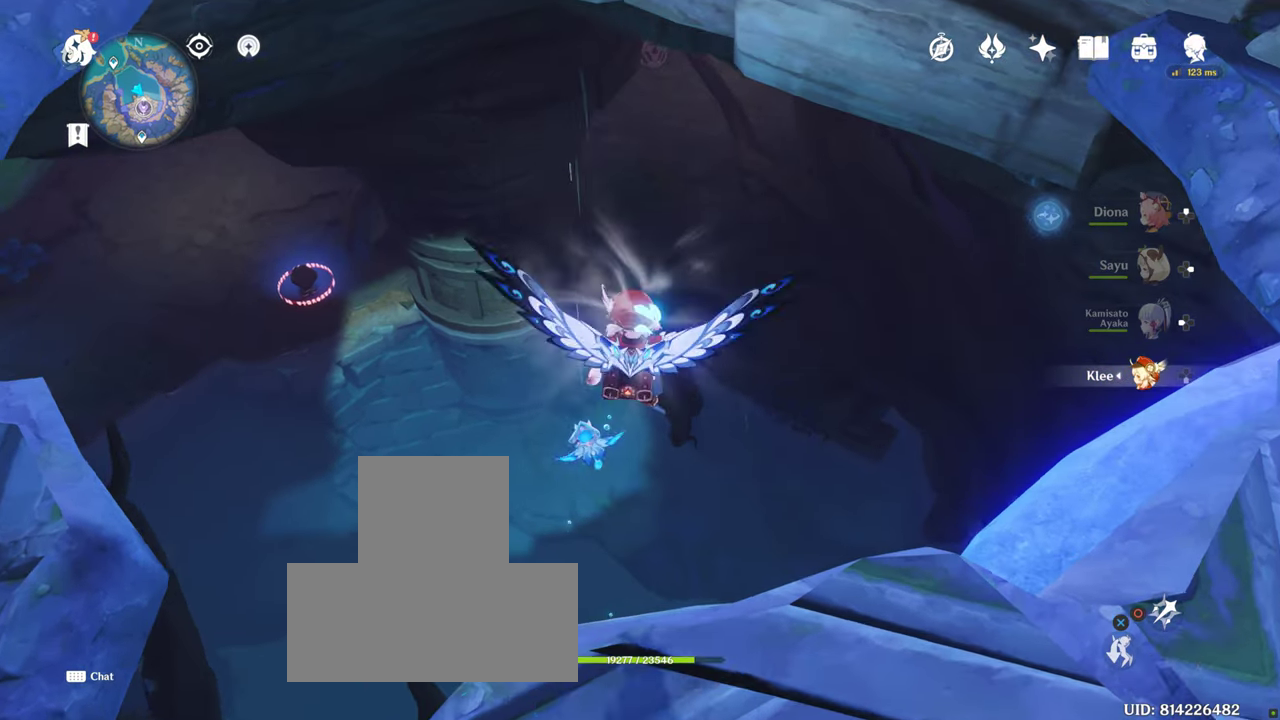
{"buttons": ["CROSS"], "left_stick": "up", "right_stick": "center", "events": [[500, "CROSS", "down"]]}
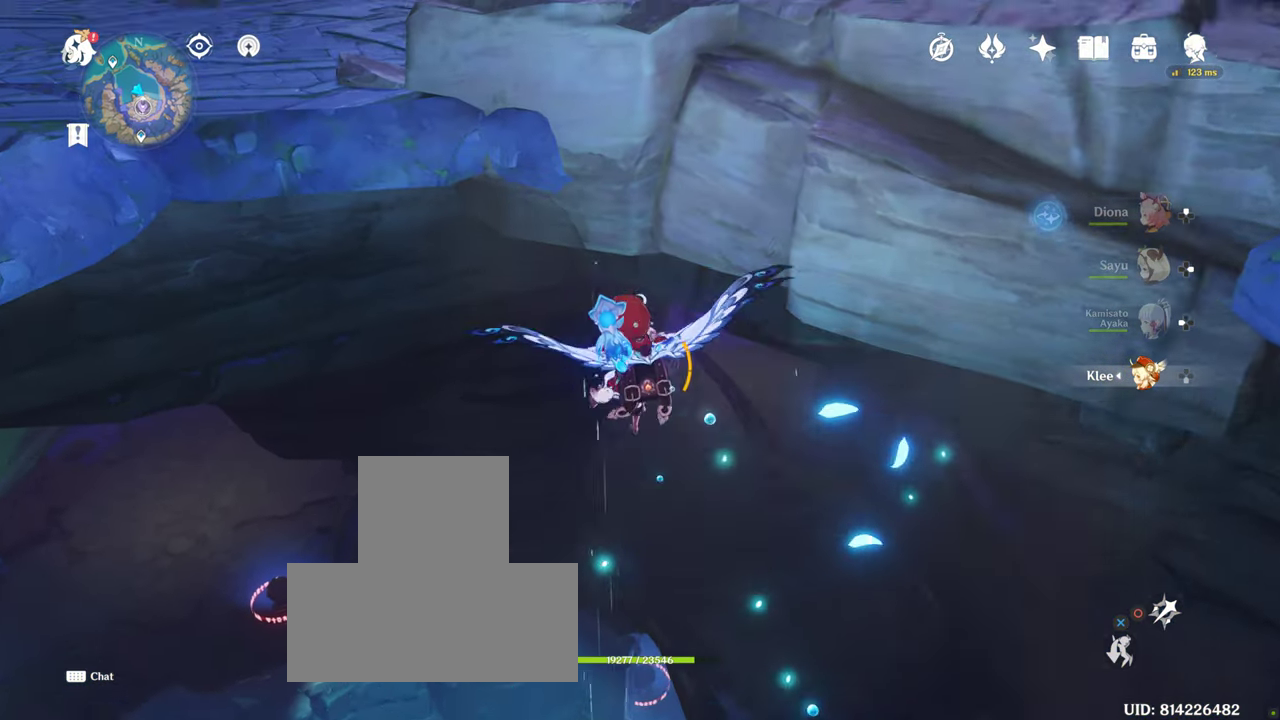
{"buttons": [], "left_stick": "center", "right_stick": "center", "events": [[34, "CROSS", "up"], [500, "left_stick", "center"]]}
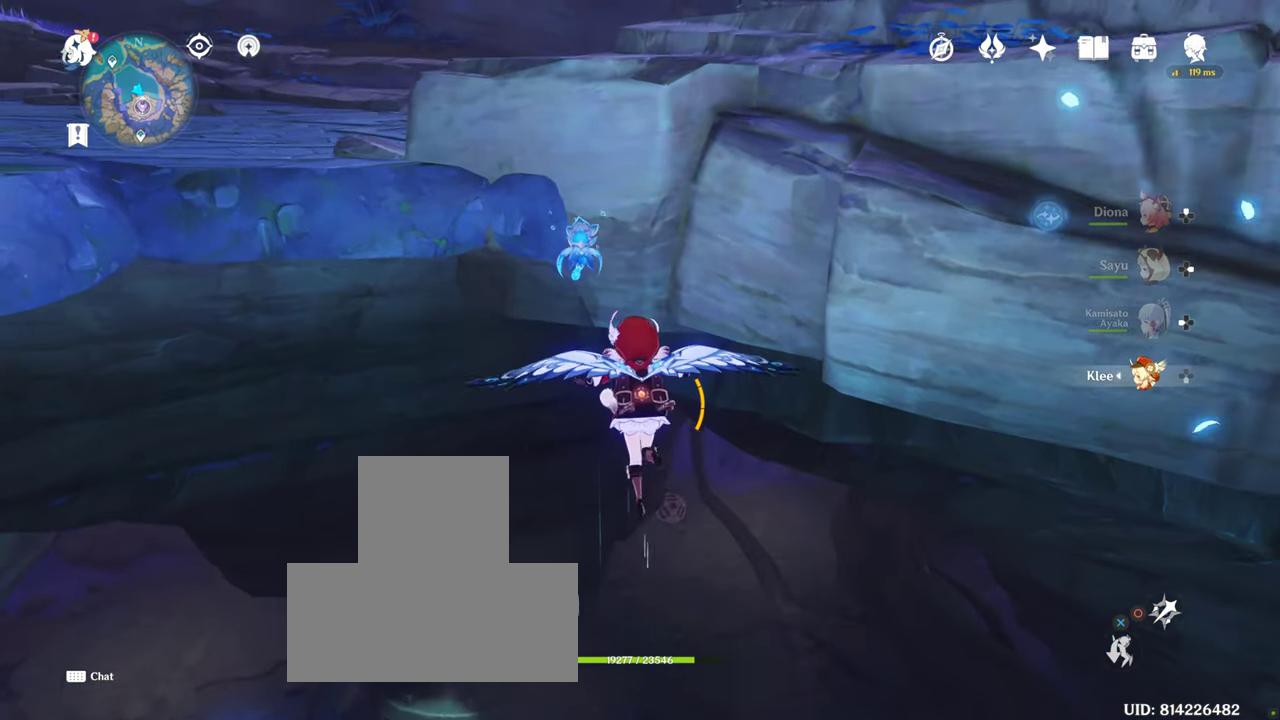
{"buttons": [], "left_stick": "center", "right_stick": "down", "events": [[134, "right_stick", "down"]]}
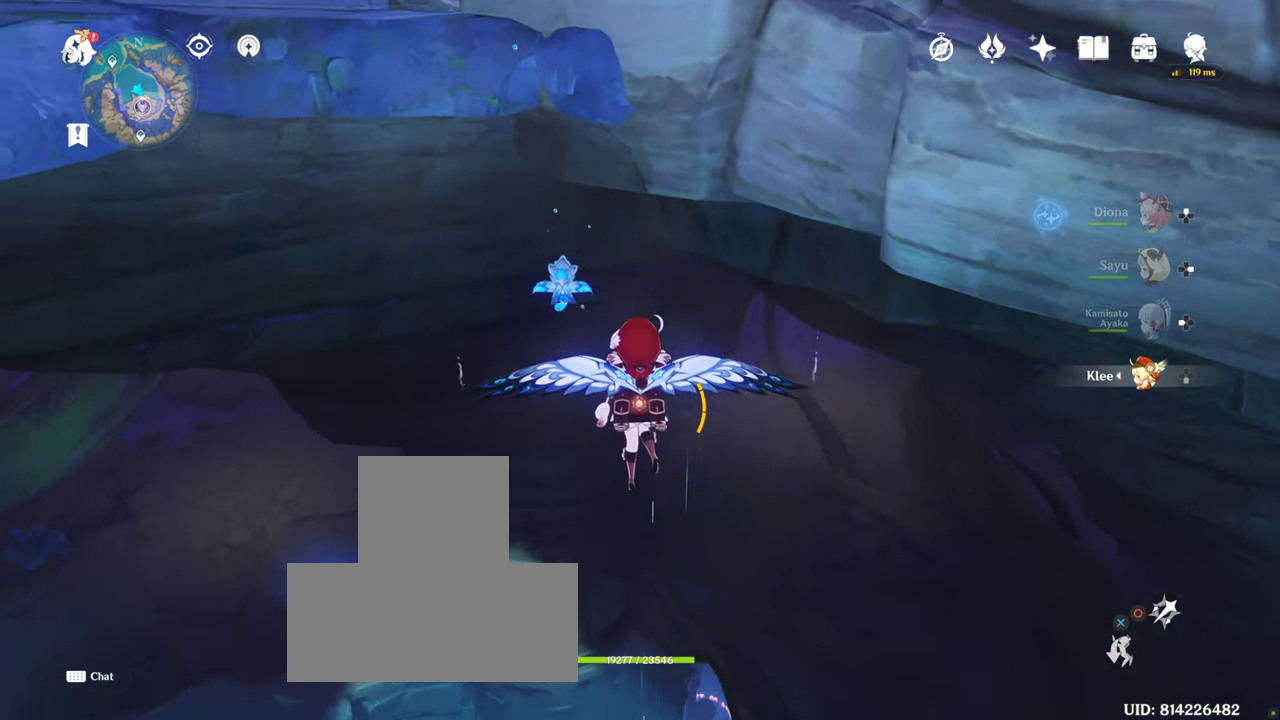
{"buttons": [], "left_stick": "center", "right_stick": "down", "events": []}
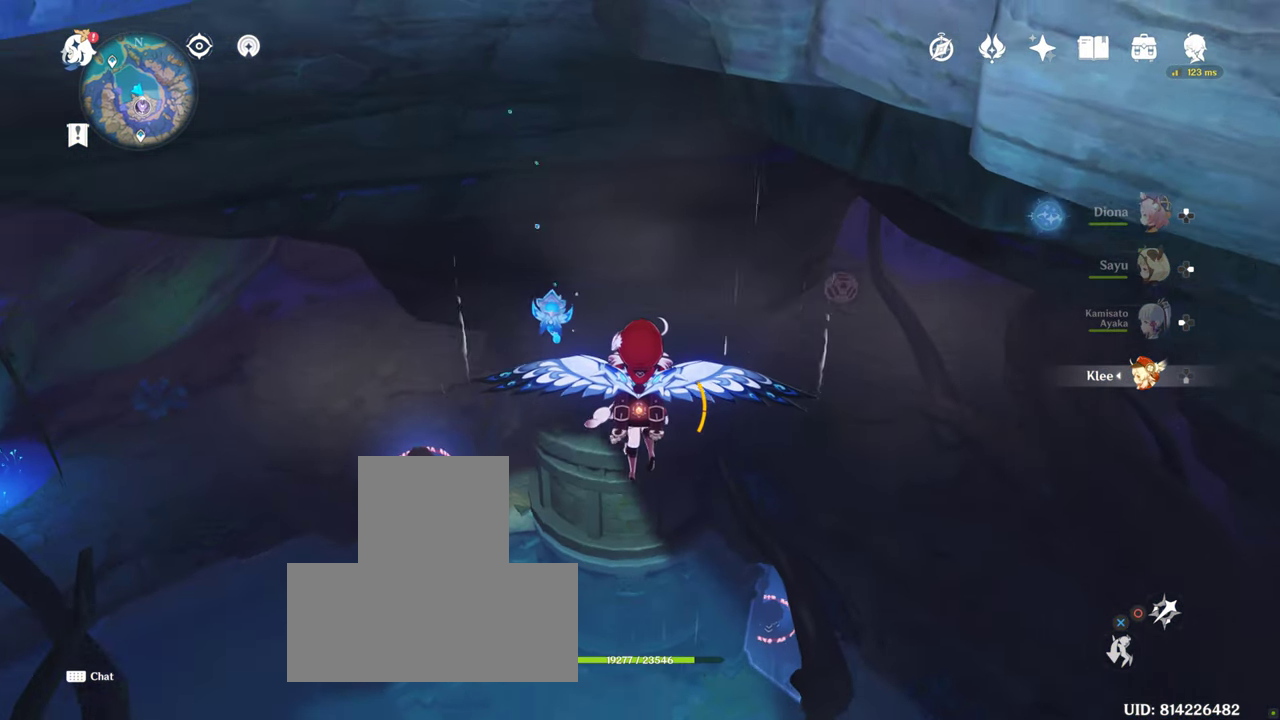
{"buttons": [], "left_stick": "center", "right_stick": "center", "events": [[67, "right_stick", "center"]]}
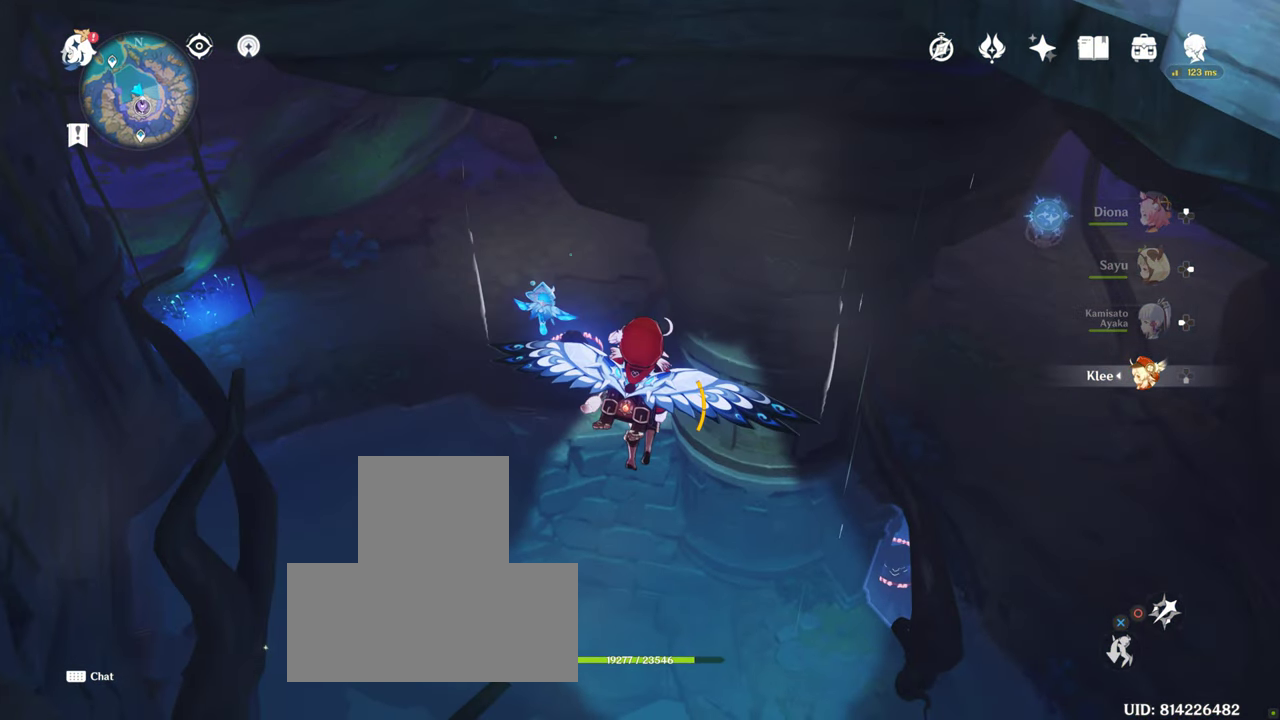
{"buttons": [], "left_stick": "center", "right_stick": "center", "events": []}
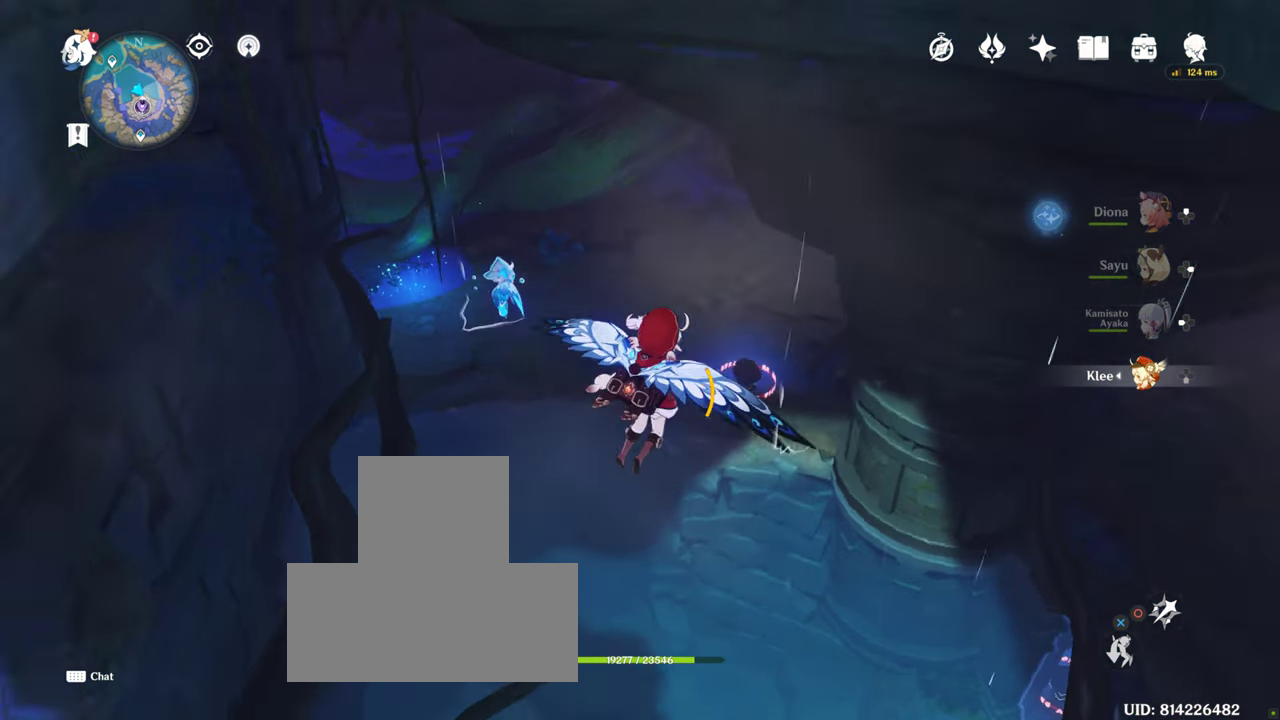
{"buttons": [], "left_stick": "right", "right_stick": "center", "events": [[150, "right_stick", "down-left"], [300, "left_stick", "right"], [300, "right_stick", "center"]]}
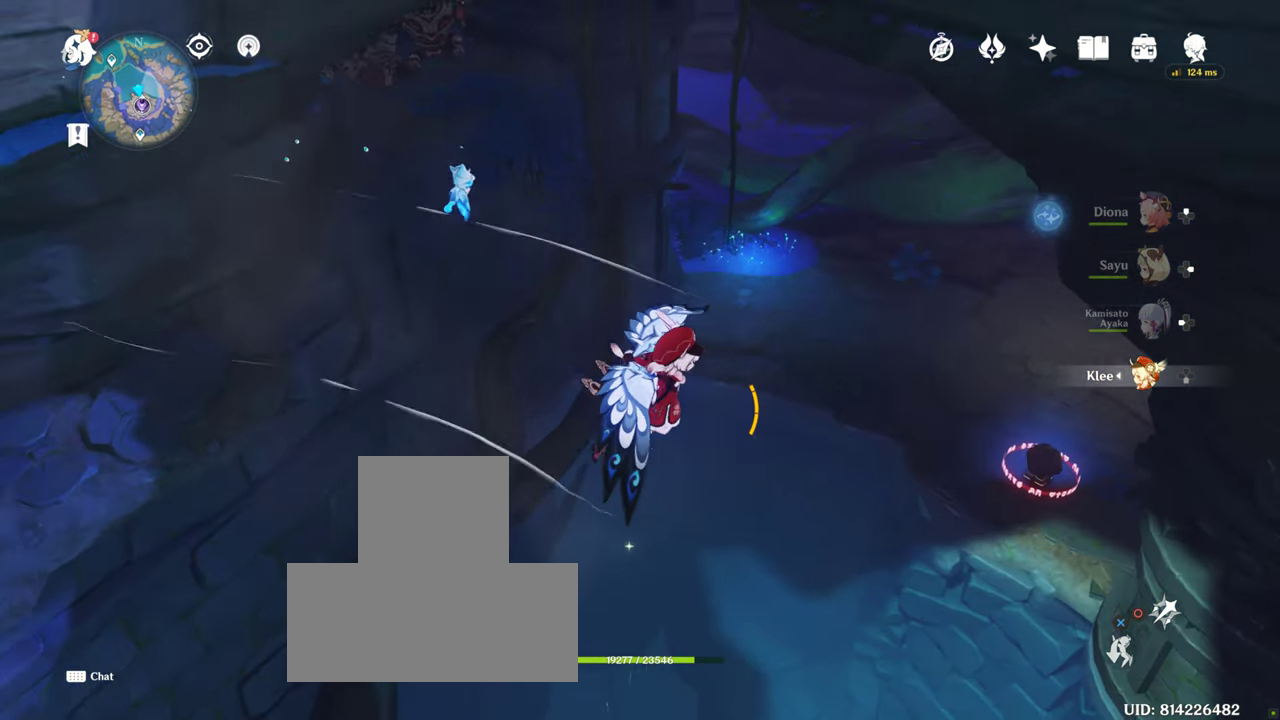
{"buttons": [], "left_stick": "right", "right_stick": "center", "events": []}
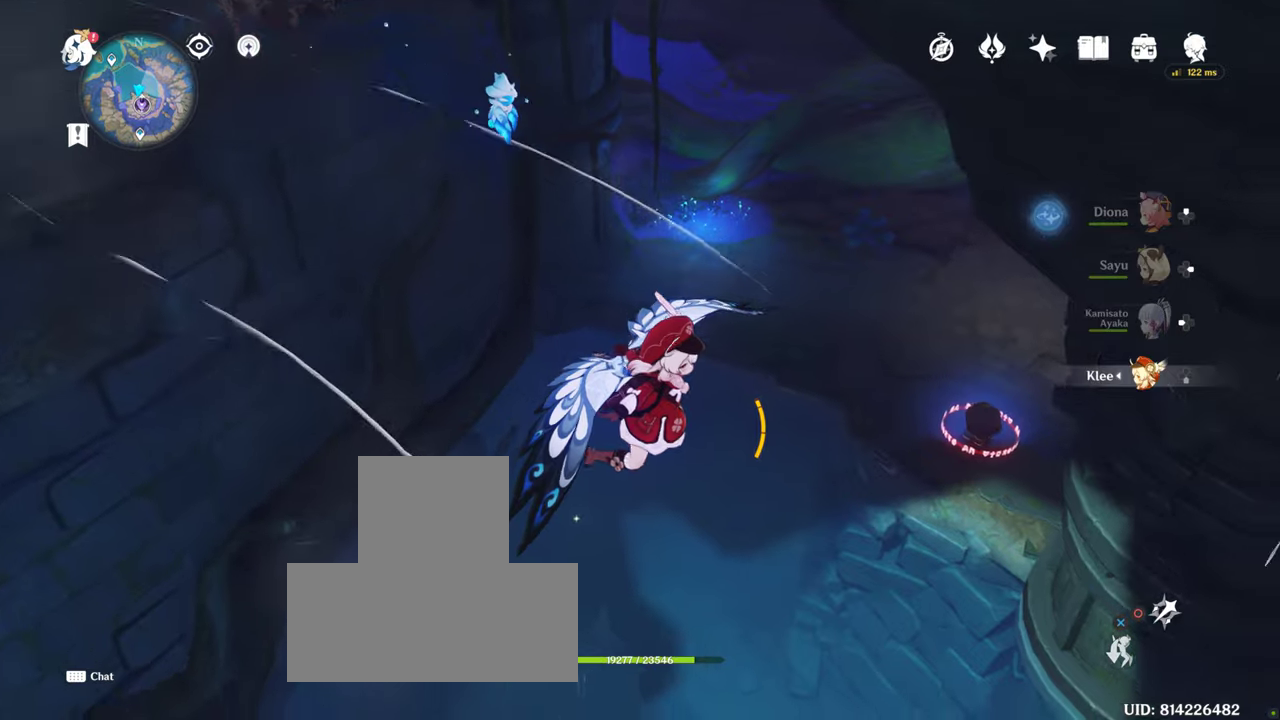
{"buttons": [], "left_stick": "center", "right_stick": "right", "events": [[466, "left_stick", "center"], [466, "right_stick", "right"]]}
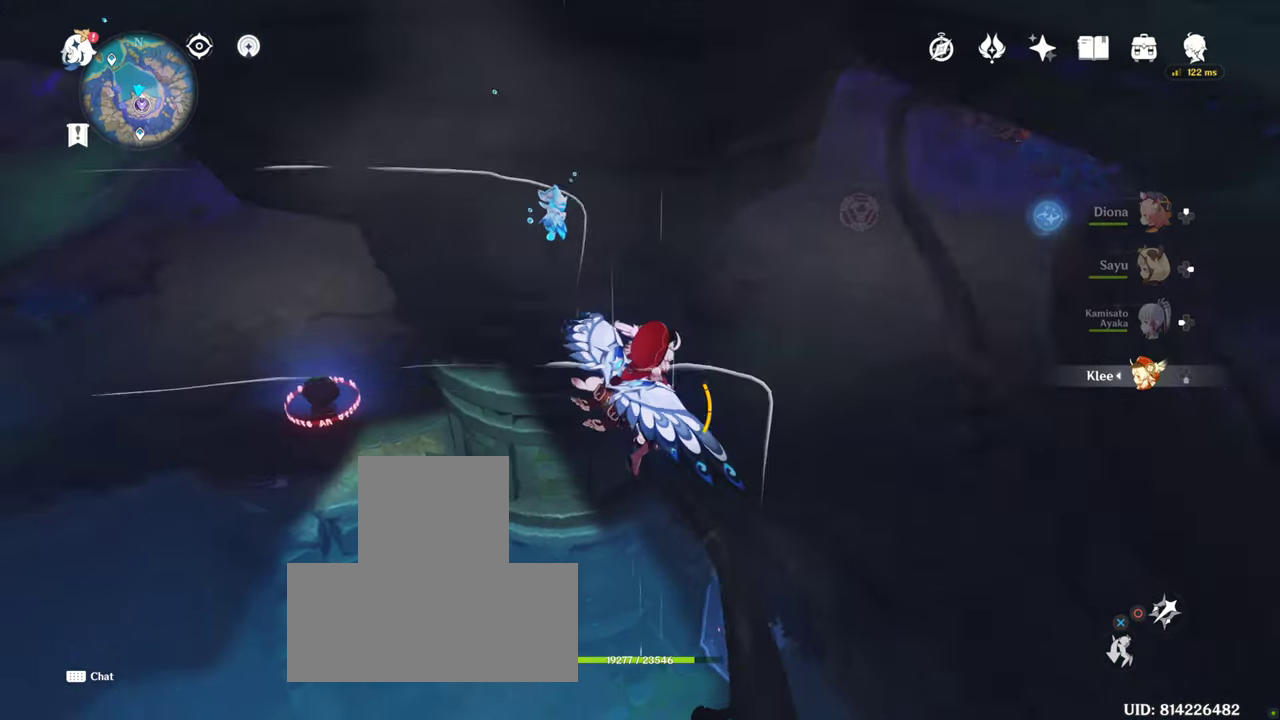
{"buttons": [], "left_stick": "center", "right_stick": "center", "events": [[266, "right_stick", "center"]]}
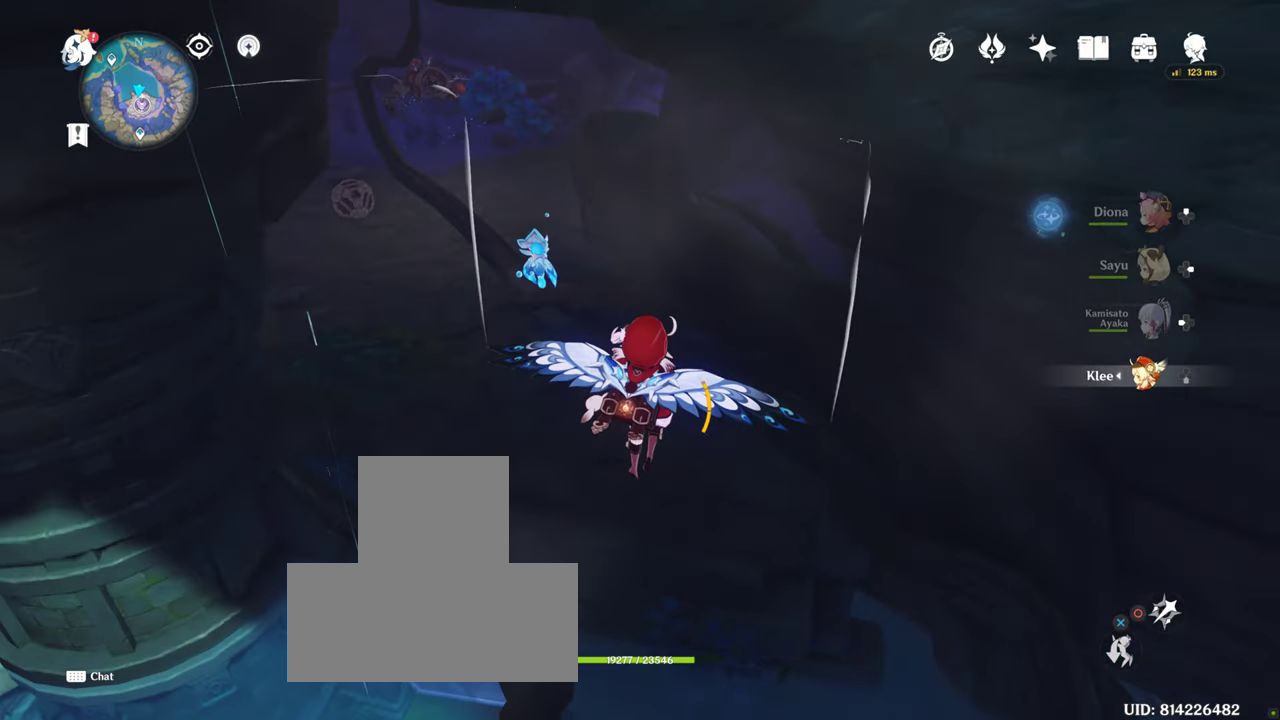
{"buttons": [], "left_stick": "center", "right_stick": "right", "events": [[200, "right_stick", "right"]]}
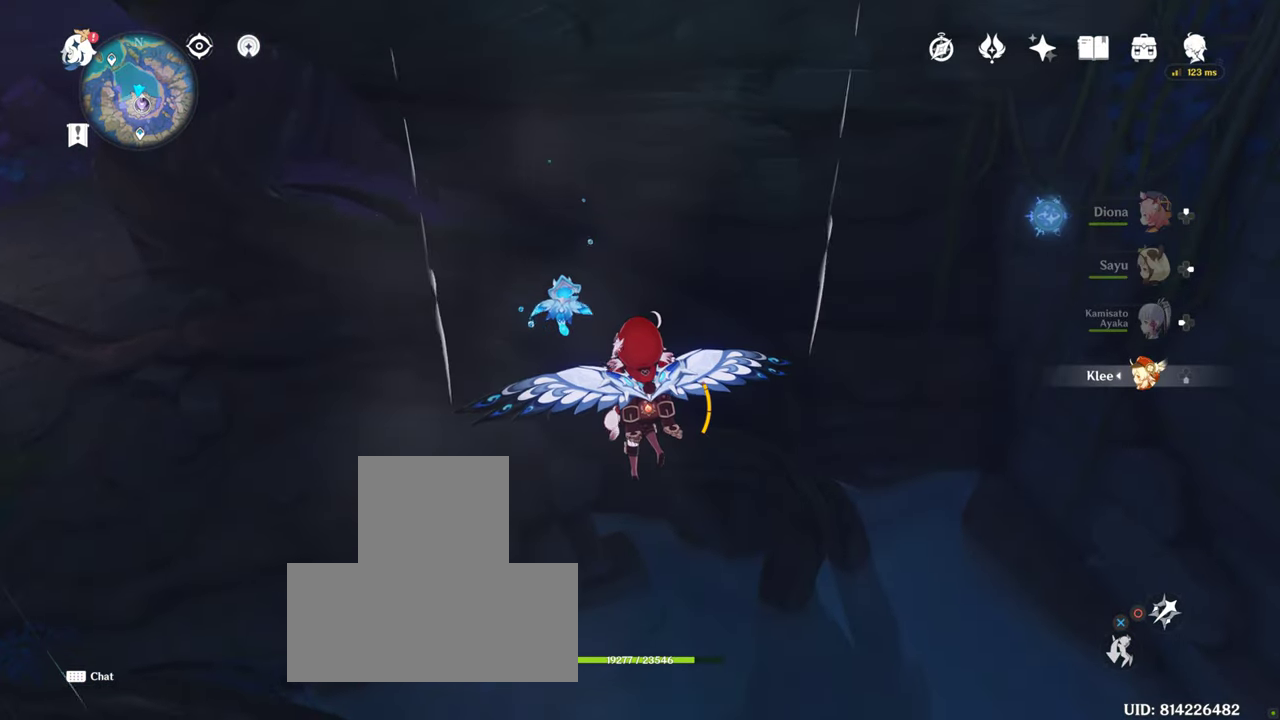
{"buttons": [], "left_stick": "center", "right_stick": "down-right", "events": [[133, "right_stick", "center"], [500, "right_stick", "down-right"]]}
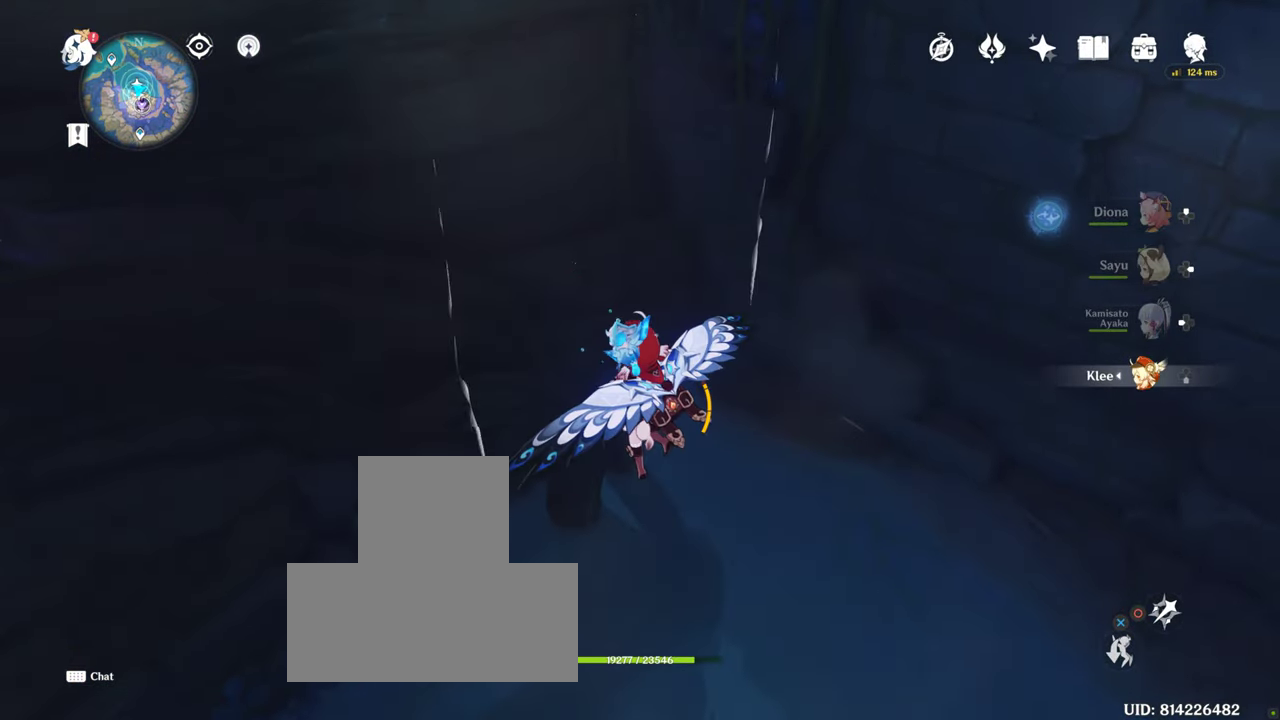
{"buttons": [], "left_stick": "up-left", "right_stick": "left", "events": [[150, "right_stick", "center"], [233, "right_stick", "left"], [283, "left_stick", "up-left"]]}
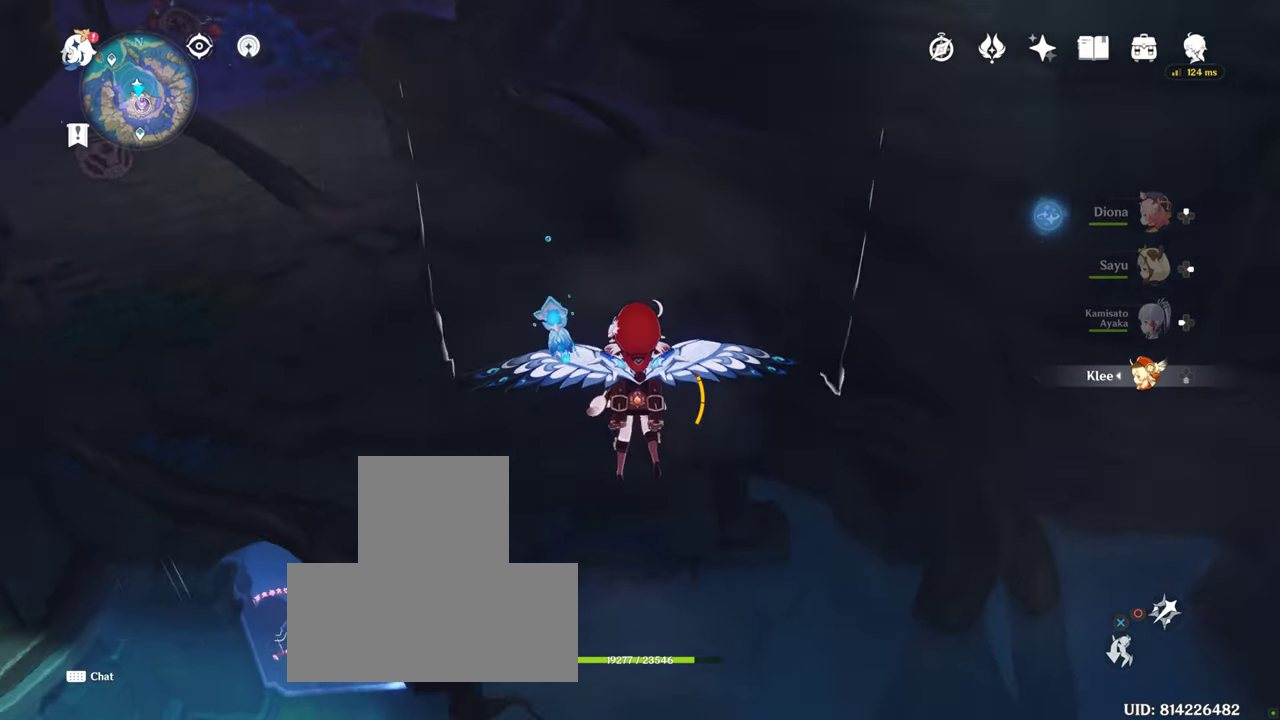
{"buttons": [], "left_stick": "up", "right_stick": "center", "events": [[233, "left_stick", "up"], [333, "right_stick", "up"], [500, "right_stick", "center"]]}